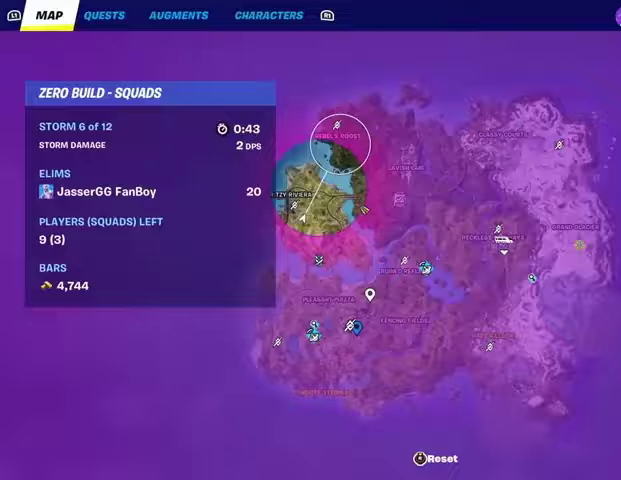
Gameplay with a controller (PlayStation layout); each line is a JSON object with the inputs held at the frame after it. "events" lists button and stick changes between this image and that frame as [ms after this image, input, new state], when the widget could be followed in between.
{"buttons": [], "left_stick": "up-left", "right_stick": "center", "events": [[300, "right_stick", "right"], [333, "left_stick", "up-left"], [367, "right_stick", "center"]]}
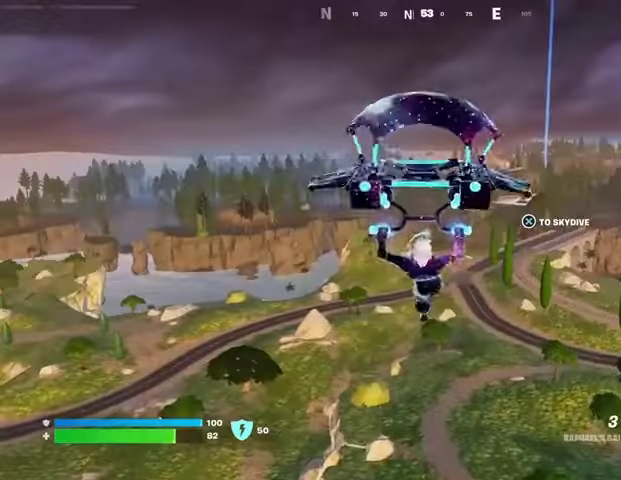
{"buttons": [], "left_stick": "up-left", "right_stick": "center", "events": []}
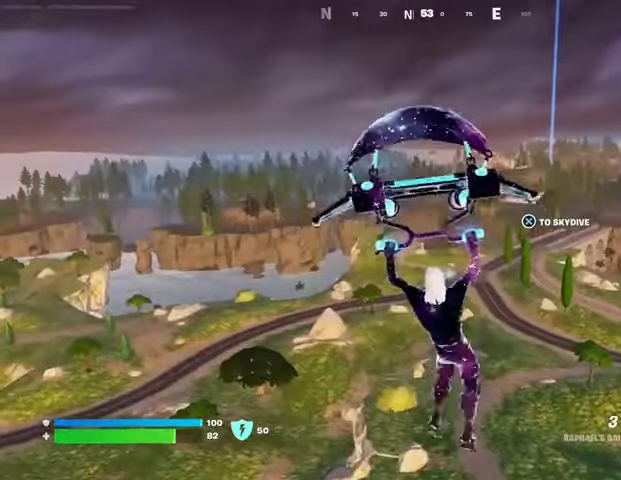
{"buttons": [], "left_stick": "up-left", "right_stick": "center", "events": []}
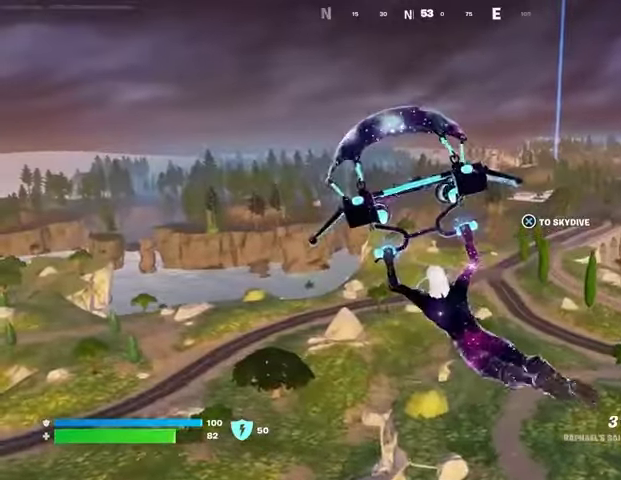
{"buttons": [], "left_stick": "up-left", "right_stick": "center", "events": [[100, "right_stick", "right"], [200, "right_stick", "center"]]}
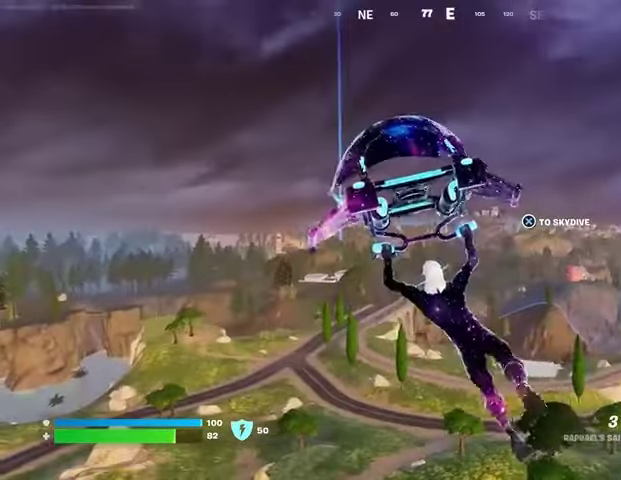
{"buttons": [], "left_stick": "up-left", "right_stick": "center", "events": []}
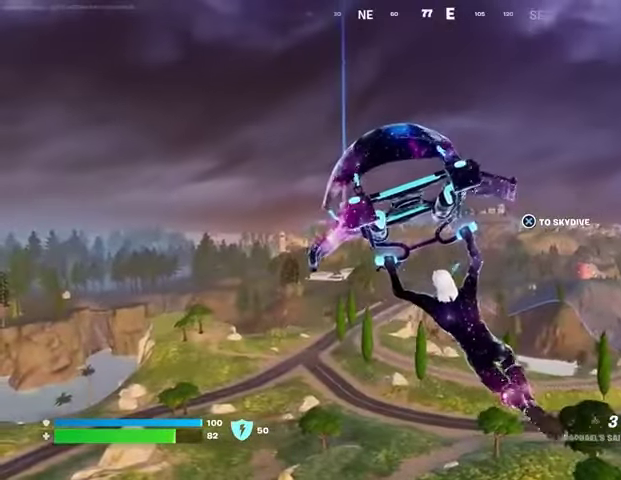
{"buttons": [], "left_stick": "up", "right_stick": "left", "events": [[333, "right_stick", "left"], [400, "left_stick", "up"]]}
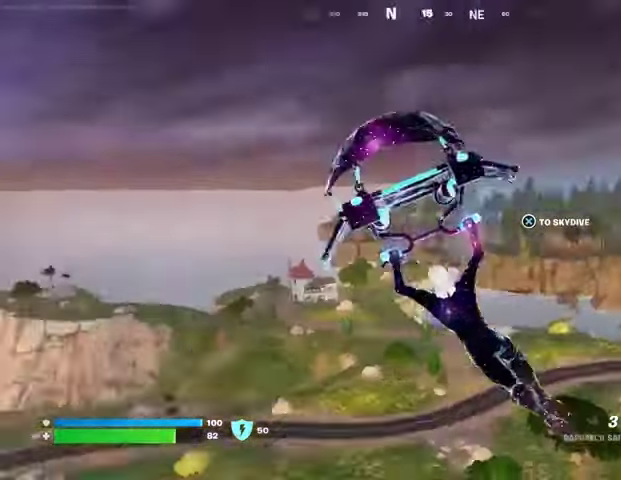
{"buttons": [], "left_stick": "up-right", "right_stick": "down-left", "events": [[67, "right_stick", "center"], [367, "right_stick", "down-left"], [433, "left_stick", "up-right"]]}
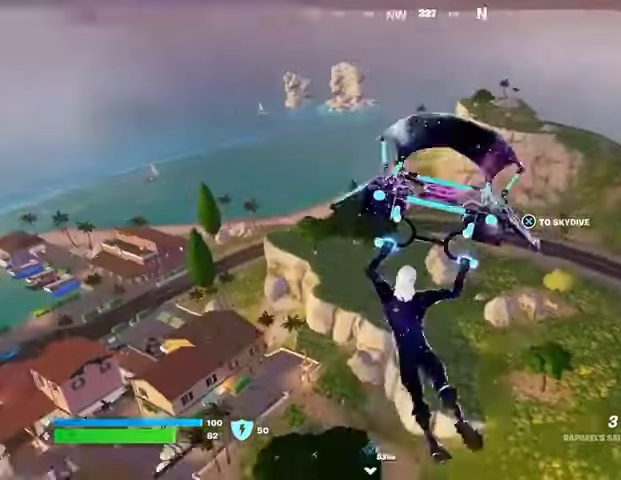
{"buttons": [], "left_stick": "up-right", "right_stick": "center", "events": [[33, "right_stick", "center"], [267, "right_stick", "up-right"], [333, "right_stick", "right"], [433, "right_stick", "center"]]}
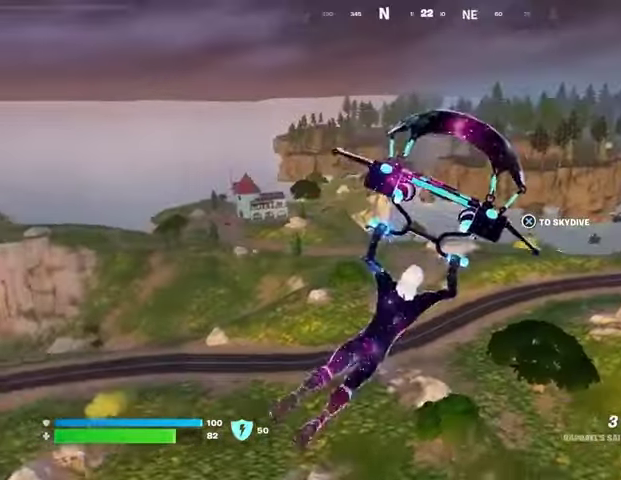
{"buttons": [], "left_stick": "up", "right_stick": "center", "events": [[267, "left_stick", "up"]]}
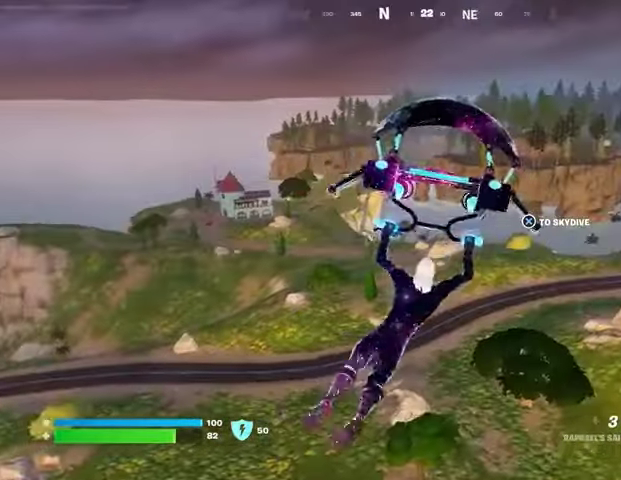
{"buttons": [], "left_stick": "up", "right_stick": "center", "events": []}
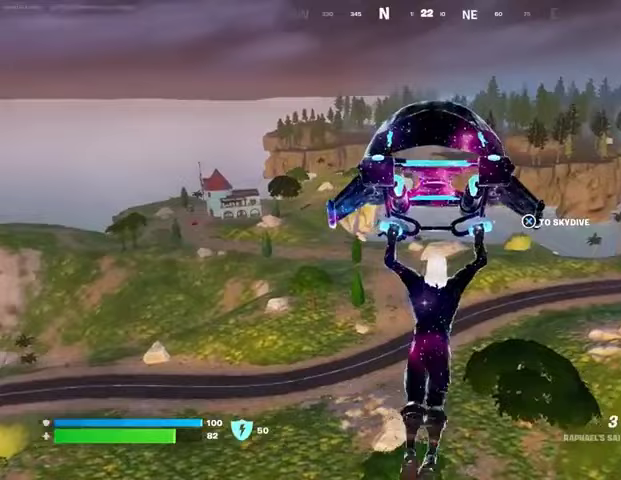
{"buttons": [], "left_stick": "up", "right_stick": "center", "events": []}
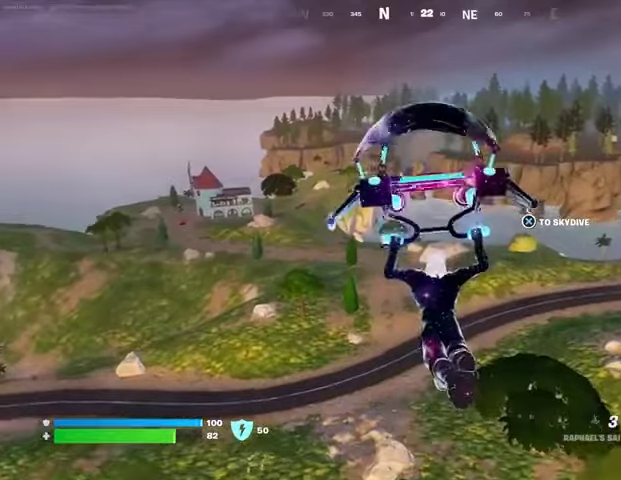
{"buttons": [], "left_stick": "up", "right_stick": "center", "events": []}
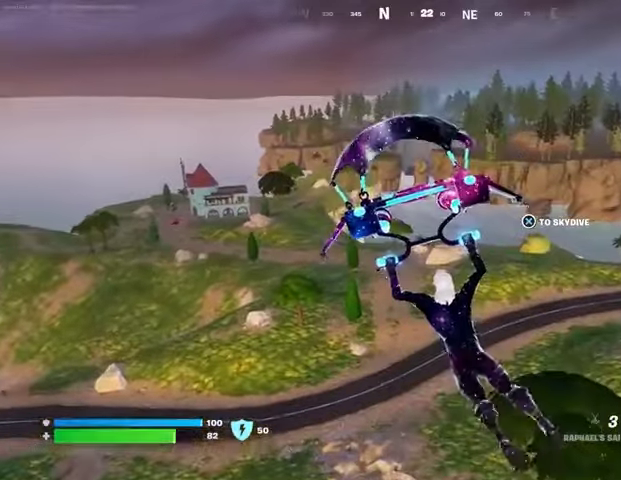
{"buttons": [], "left_stick": "up", "right_stick": "center", "events": []}
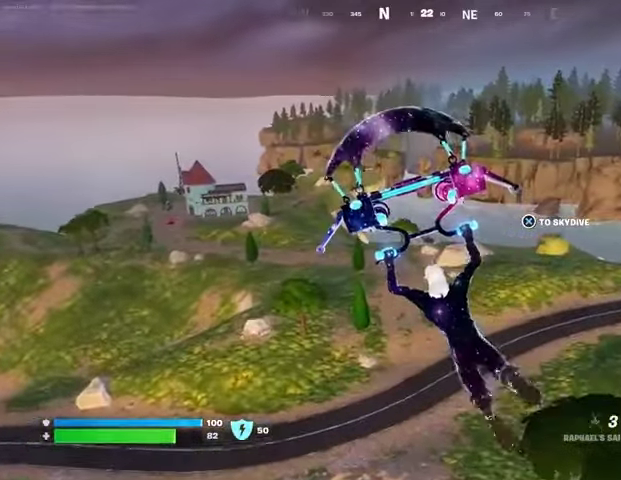
{"buttons": [], "left_stick": "up", "right_stick": "center", "events": []}
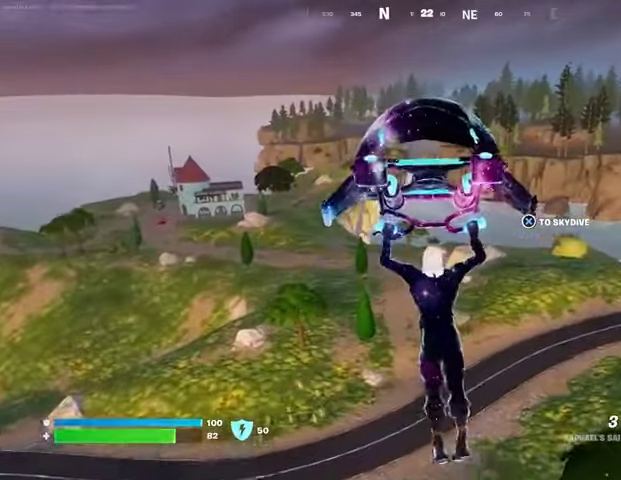
{"buttons": [], "left_stick": "up", "right_stick": "center", "events": []}
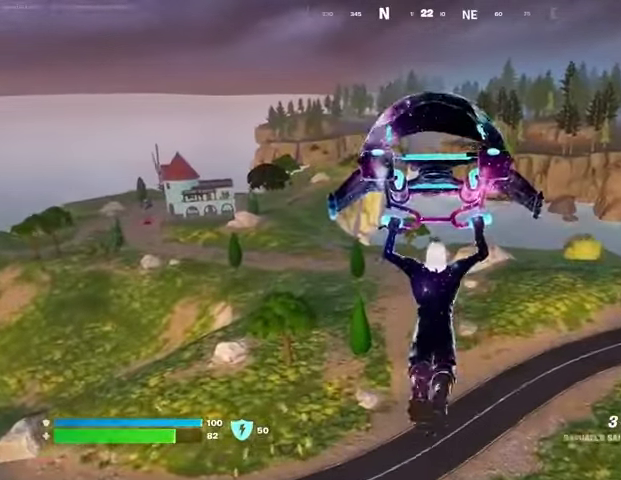
{"buttons": [], "left_stick": "up", "right_stick": "center", "events": []}
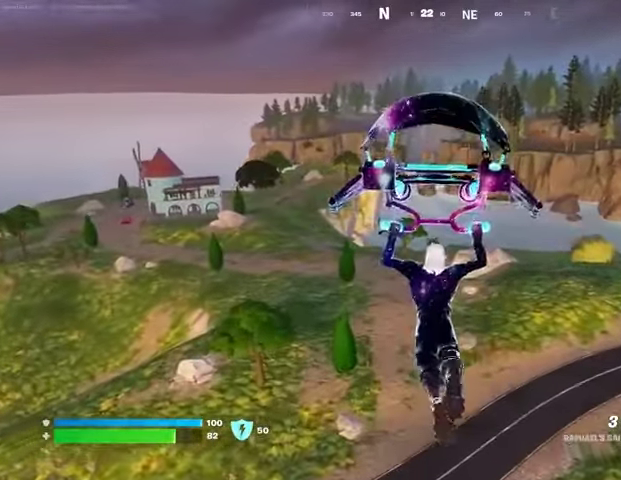
{"buttons": [], "left_stick": "up", "right_stick": "center", "events": []}
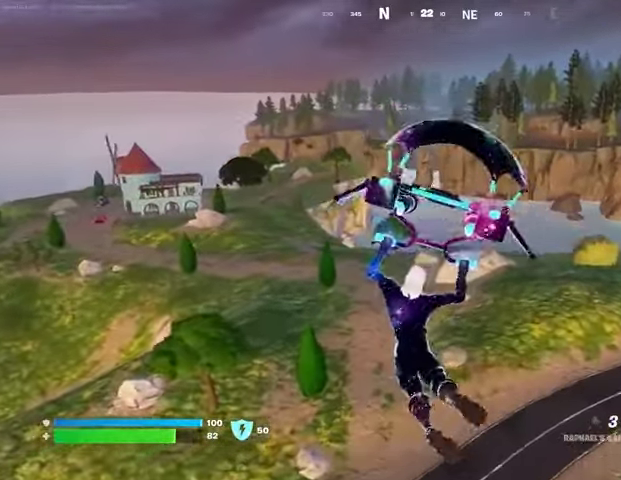
{"buttons": [], "left_stick": "up", "right_stick": "center", "events": [[233, "right_stick", "up-right"], [333, "right_stick", "center"]]}
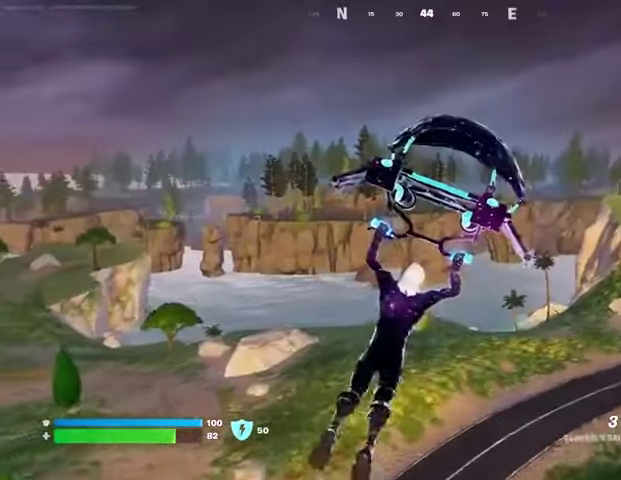
{"buttons": [], "left_stick": "up", "right_stick": "center", "events": []}
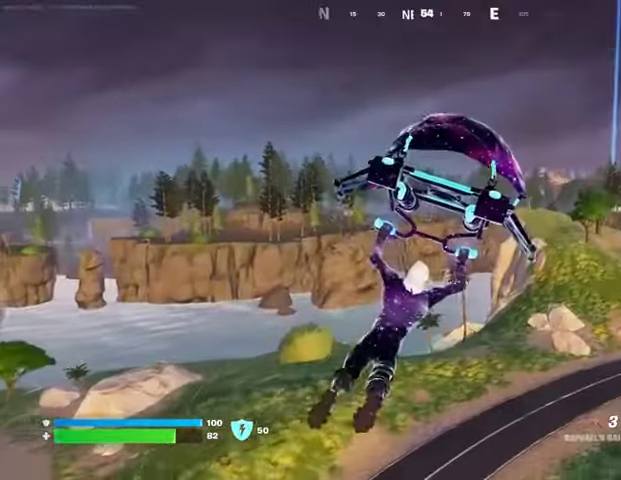
{"buttons": [], "left_stick": "up-right", "right_stick": "center", "events": [[500, "left_stick", "up-right"]]}
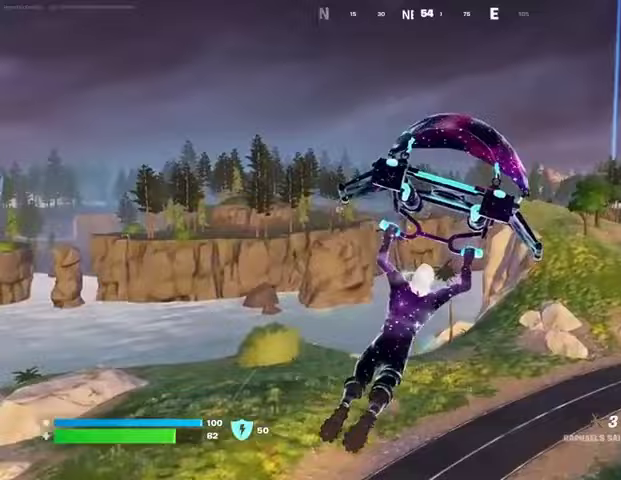
{"buttons": [], "left_stick": "up-right", "right_stick": "left", "events": [[133, "CROSS", "down"], [200, "CROSS", "up"], [300, "right_stick", "down"], [433, "right_stick", "left"]]}
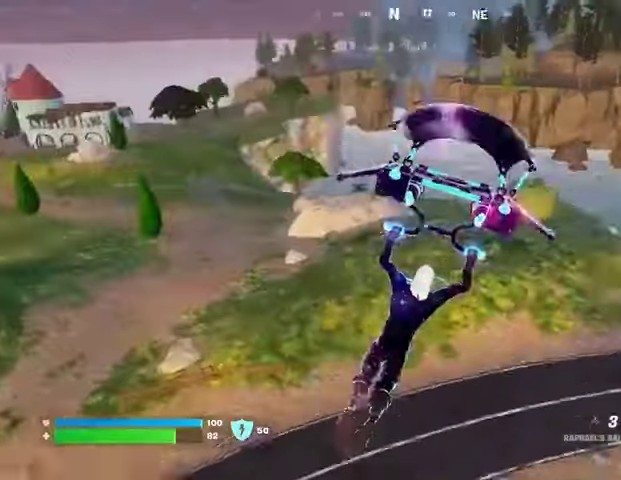
{"buttons": [], "left_stick": "up", "right_stick": "right", "events": [[67, "right_stick", "center"], [367, "right_stick", "right"], [433, "left_stick", "up"]]}
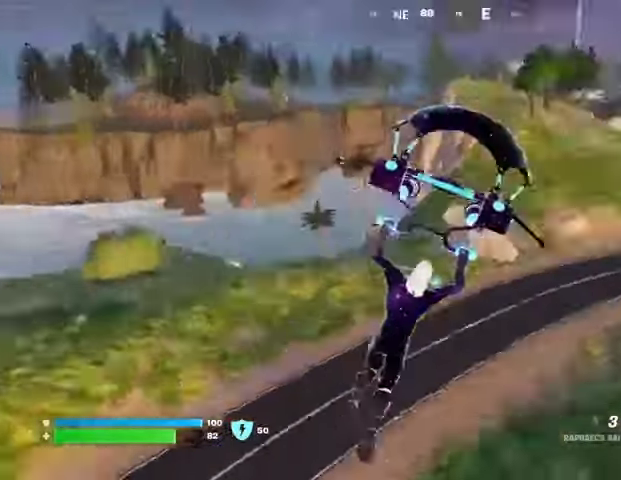
{"buttons": [], "left_stick": "up", "right_stick": "left", "events": [[67, "left_stick", "up-left"], [100, "right_stick", "center"], [367, "right_stick", "left"], [500, "left_stick", "up"]]}
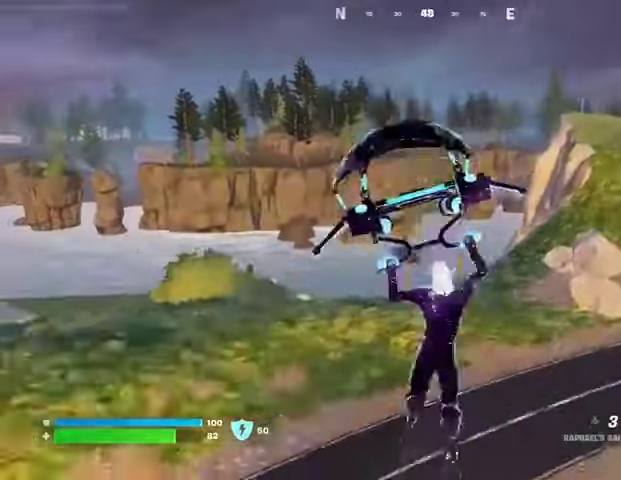
{"buttons": [], "left_stick": "up", "right_stick": "center", "events": [[33, "right_stick", "center"]]}
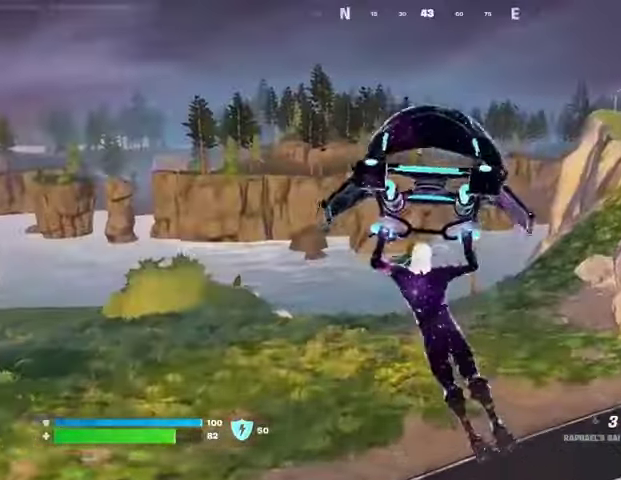
{"buttons": [], "left_stick": "up-right", "right_stick": "center", "events": [[133, "right_stick", "left"], [267, "left_stick", "up-right"], [400, "right_stick", "center"]]}
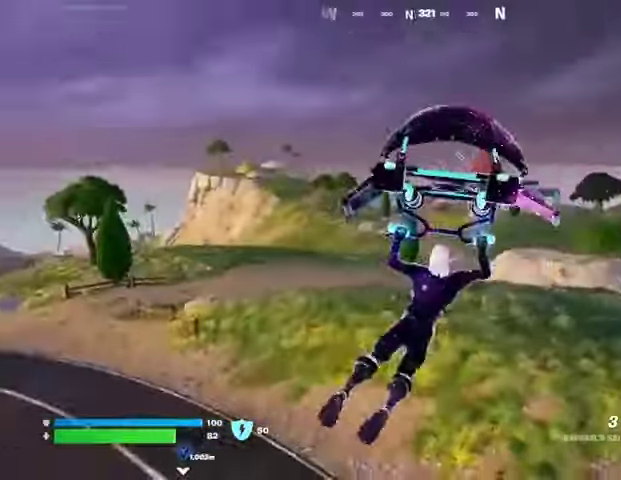
{"buttons": [], "left_stick": "up-right", "right_stick": "center", "events": []}
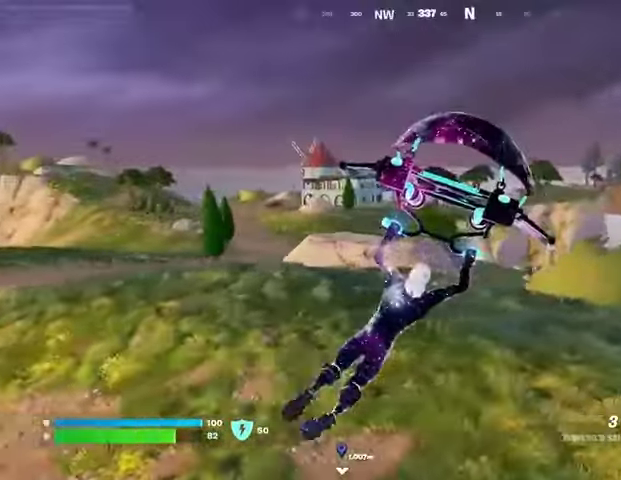
{"buttons": [], "left_stick": "up-right", "right_stick": "center", "events": []}
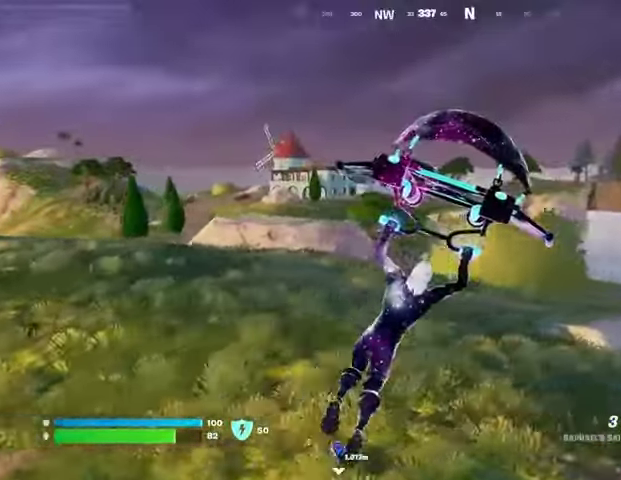
{"buttons": [], "left_stick": "up", "right_stick": "center", "events": [[133, "right_stick", "right"], [267, "left_stick", "up"], [300, "right_stick", "center"]]}
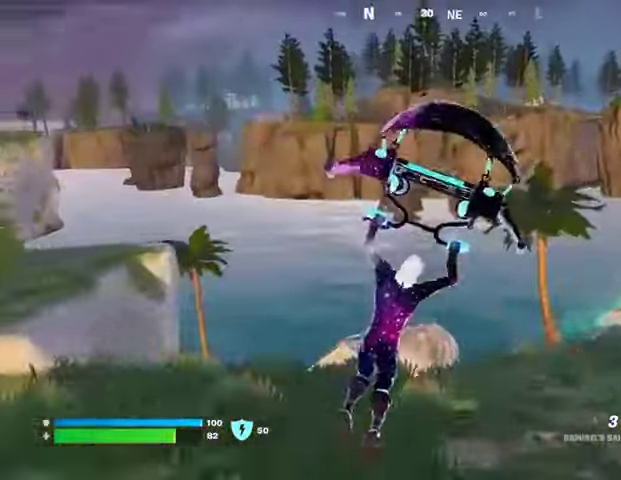
{"buttons": [], "left_stick": "up", "right_stick": "center", "events": [[400, "right_stick", "right"], [500, "right_stick", "center"]]}
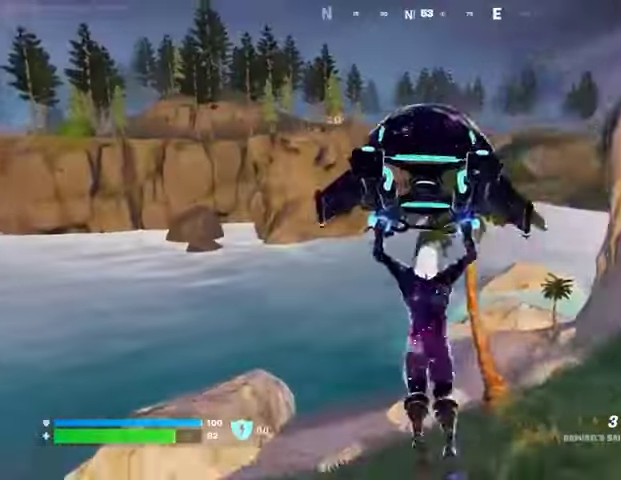
{"buttons": [], "left_stick": "up-right", "right_stick": "left", "events": [[367, "left_stick", "up-right"], [367, "right_stick", "left"]]}